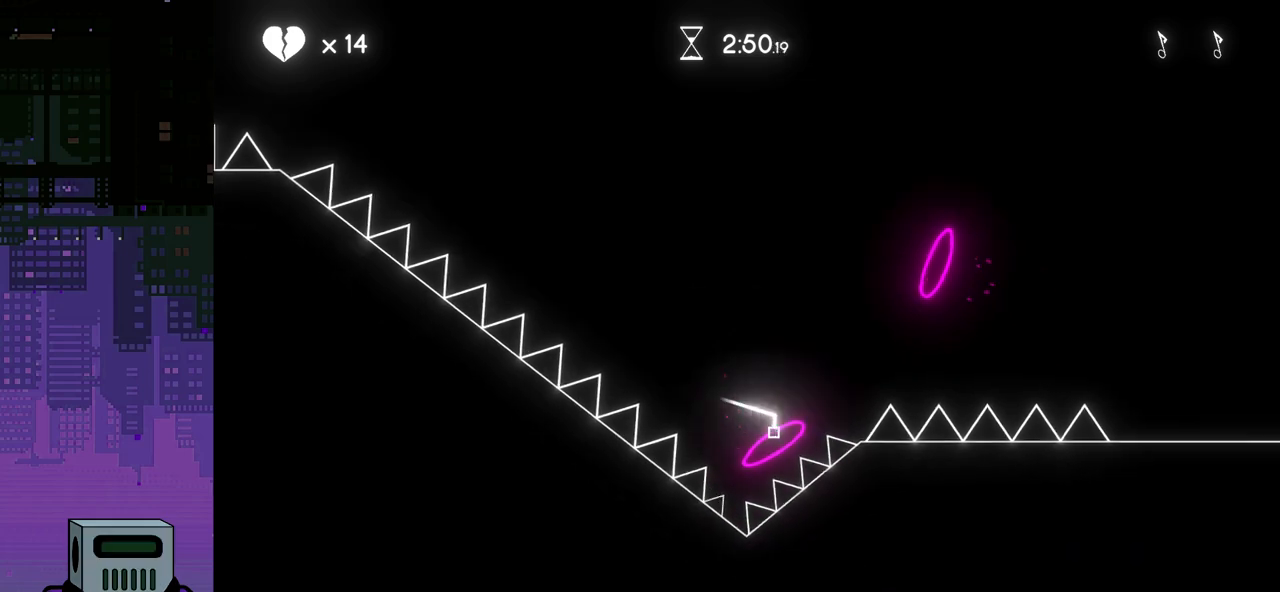
Gameplay with a controller (PlayStation layout); each line is a JSON object with the inputs held at the frame after it. "events" lists button and stick changes between this image and that frame as [ms after this image, input, new state], when the widget could be followed in between. Not read: left_stick right_stick.
{"buttons": ["DPAD_RIGHT"], "events": []}
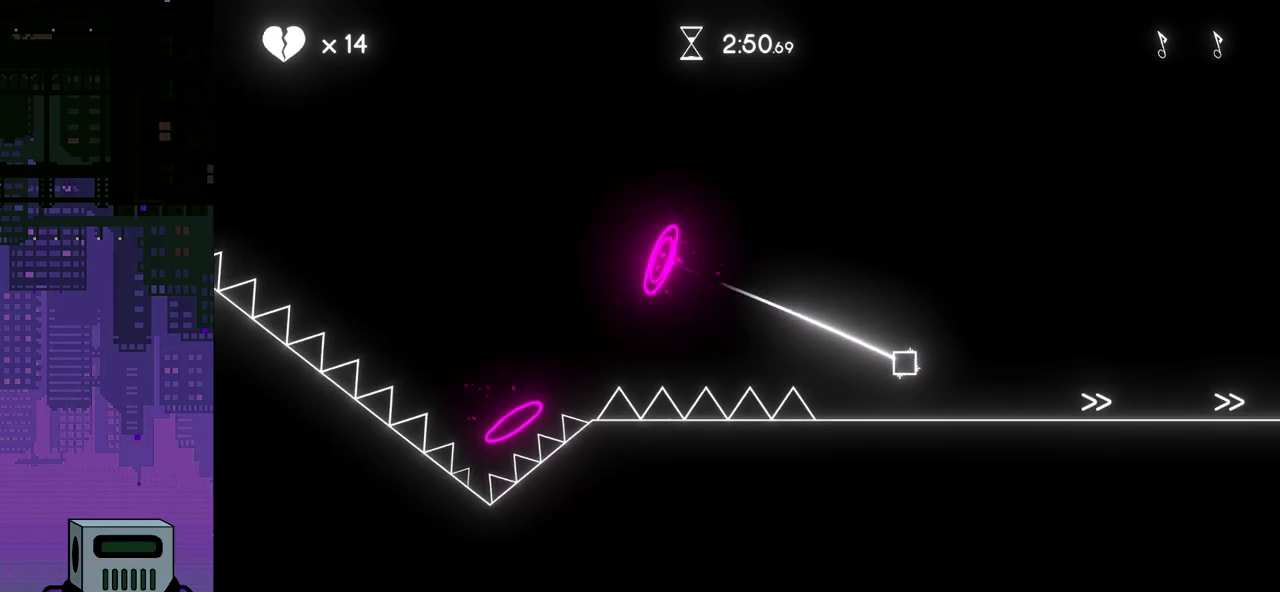
{"buttons": ["DPAD_RIGHT"], "events": []}
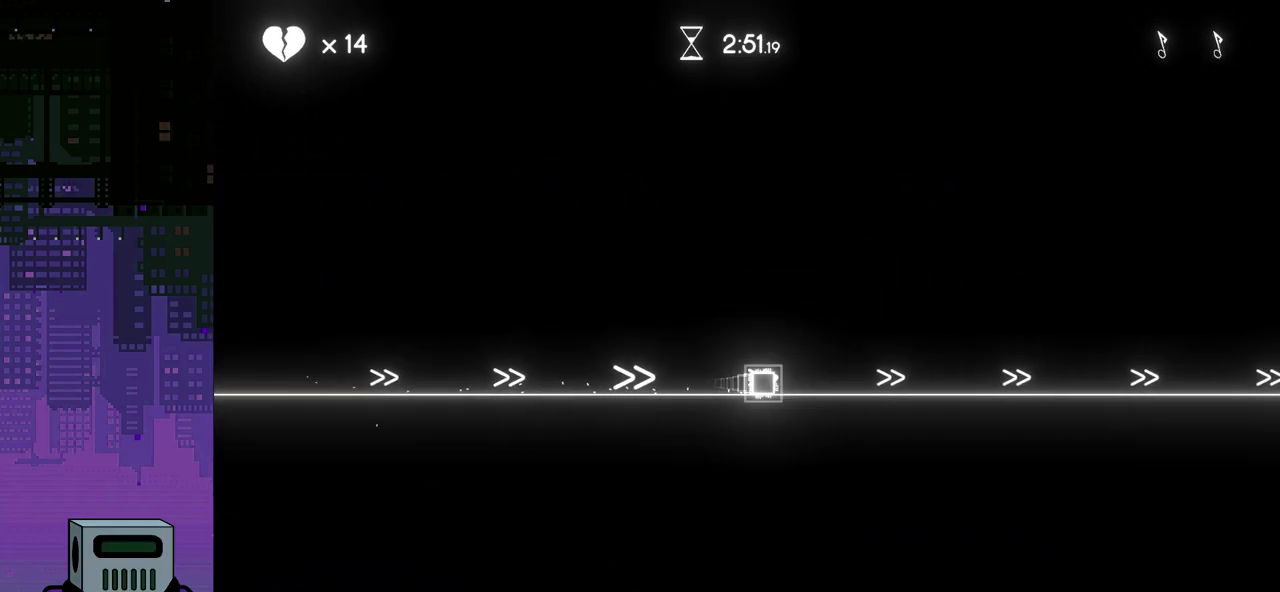
{"buttons": ["DPAD_RIGHT"], "events": []}
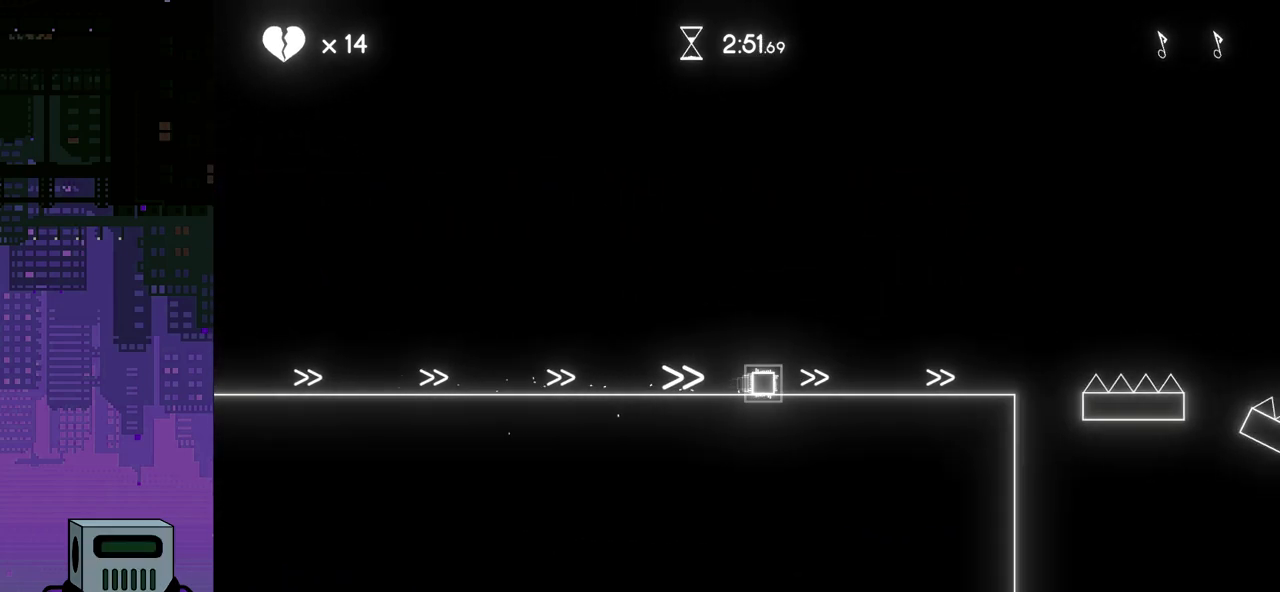
{"buttons": ["CROSS", "DPAD_RIGHT"], "events": [[400, "CROSS", "down"]]}
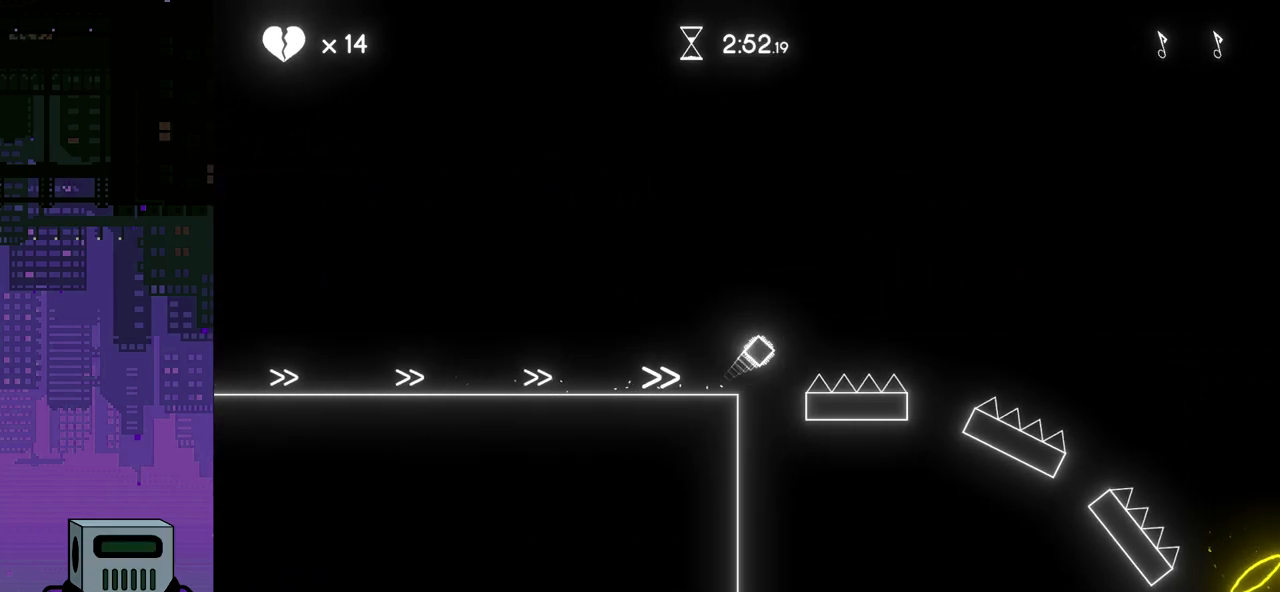
{"buttons": ["DPAD_RIGHT"], "events": [[500, "CROSS", "up"]]}
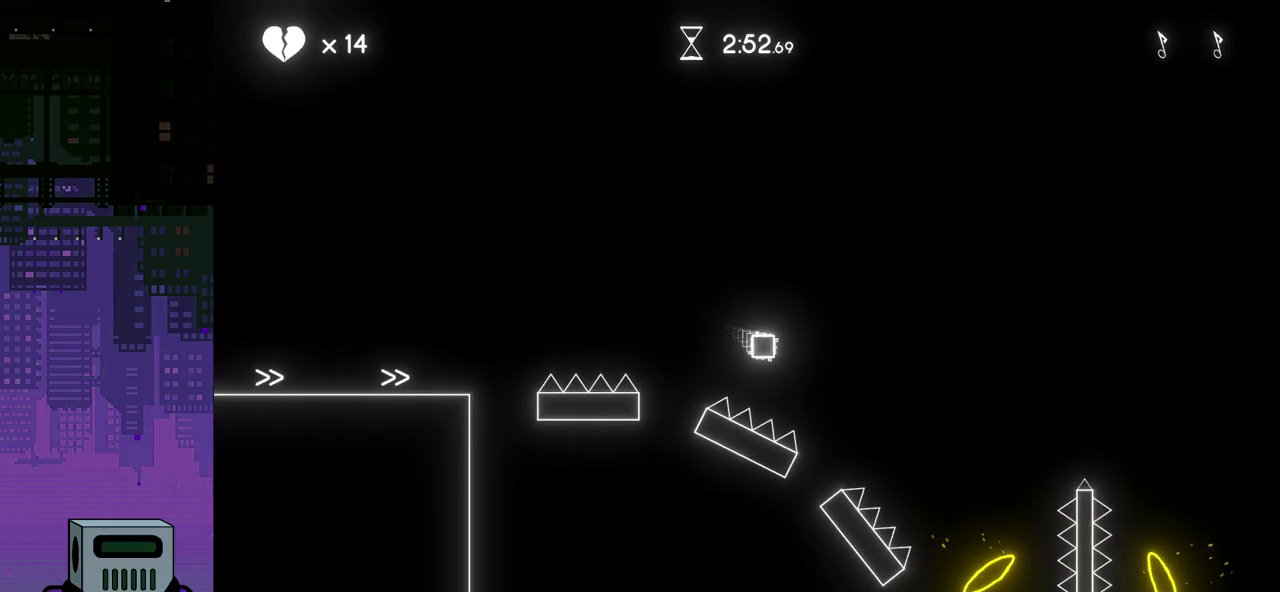
{"buttons": ["DPAD_RIGHT"], "events": []}
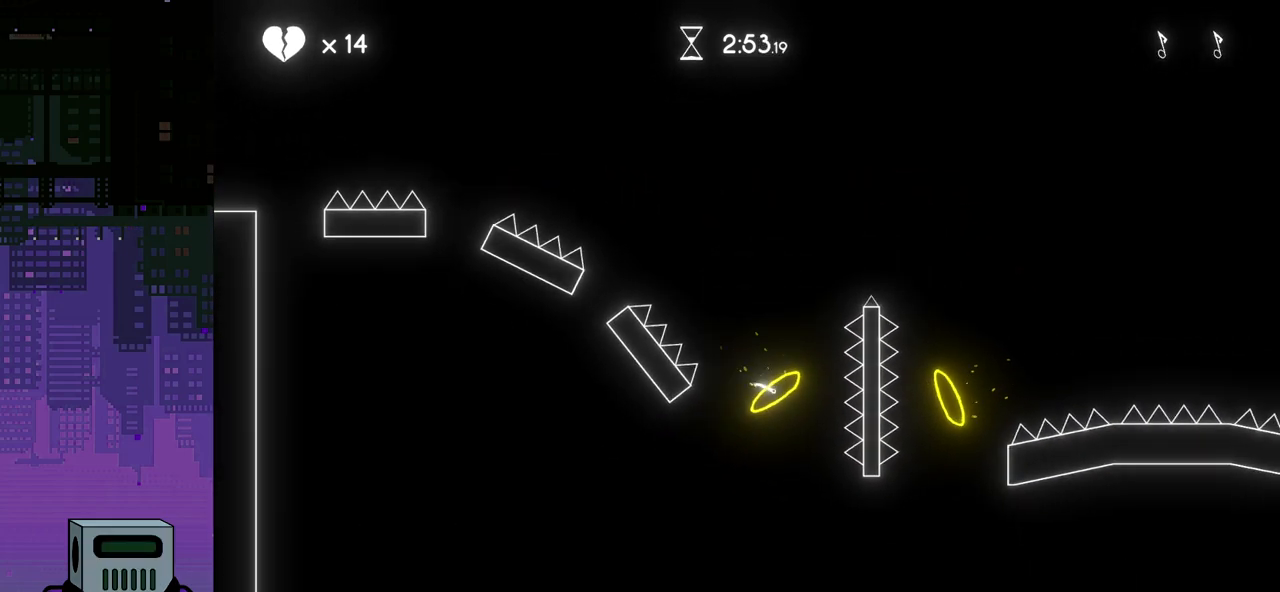
{"buttons": ["DPAD_RIGHT"], "events": []}
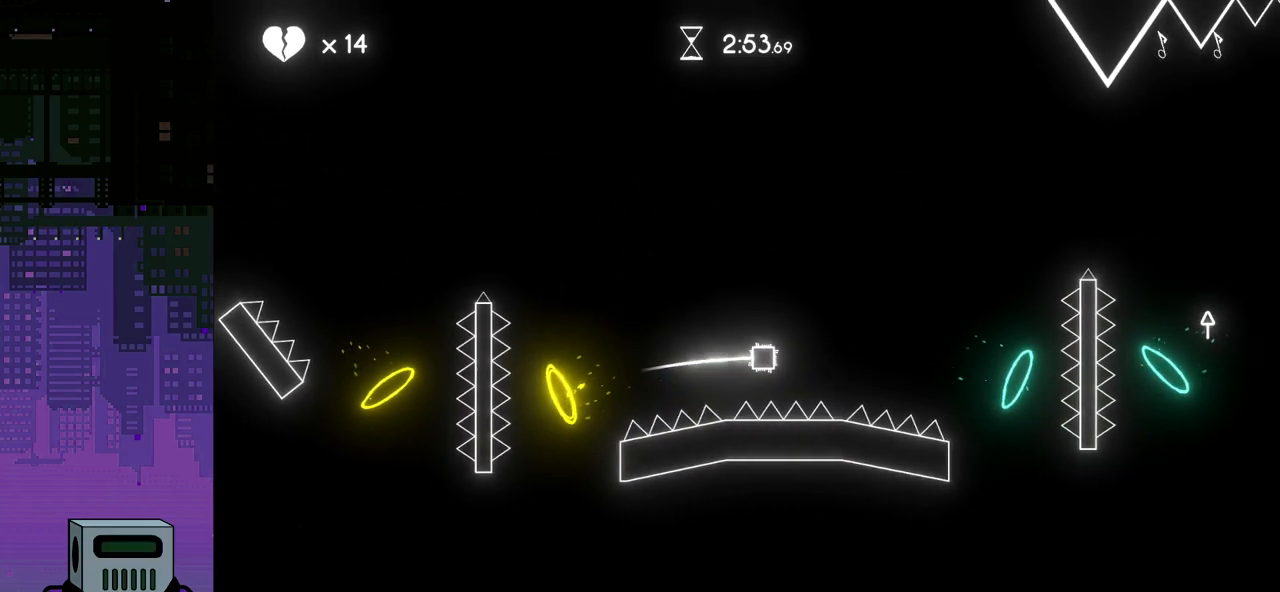
{"buttons": ["DPAD_RIGHT"], "events": []}
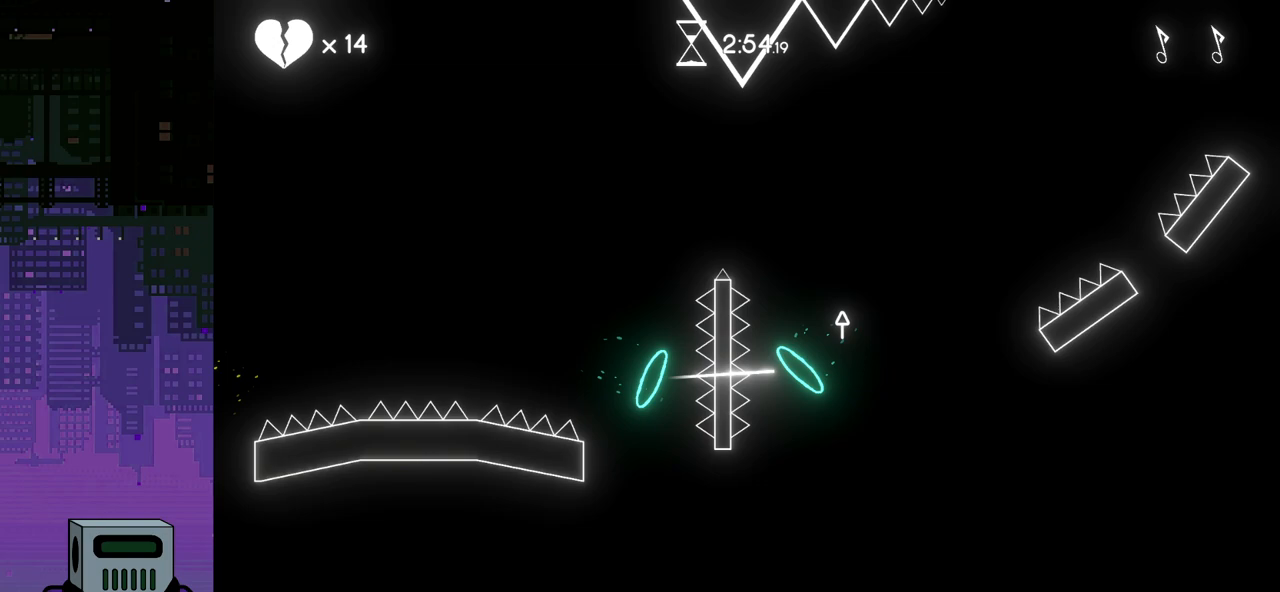
{"buttons": ["DPAD_RIGHT"], "events": []}
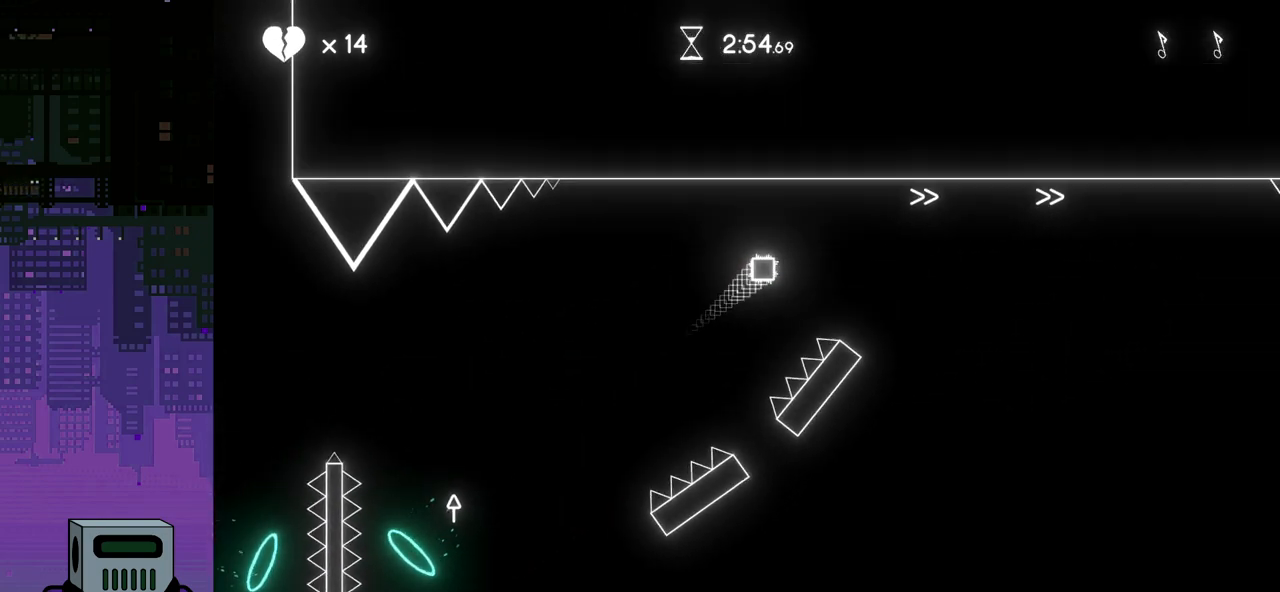
{"buttons": ["DPAD_RIGHT"], "events": []}
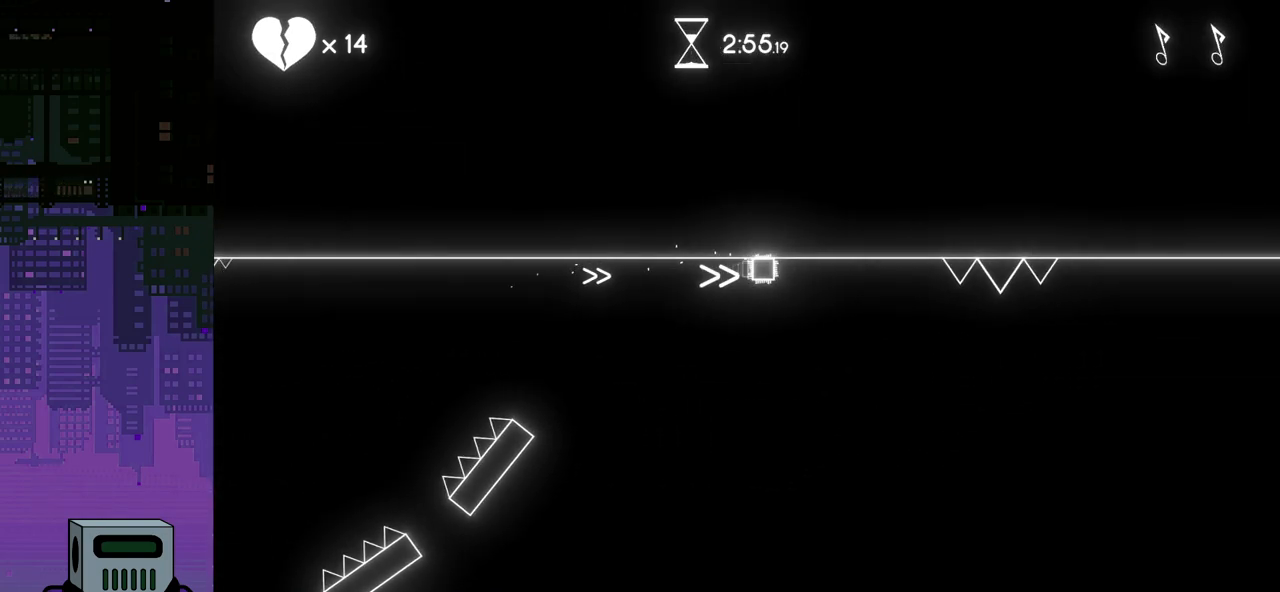
{"buttons": ["DPAD_RIGHT"], "events": [[67, "CROSS", "down"], [250, "CROSS", "up"]]}
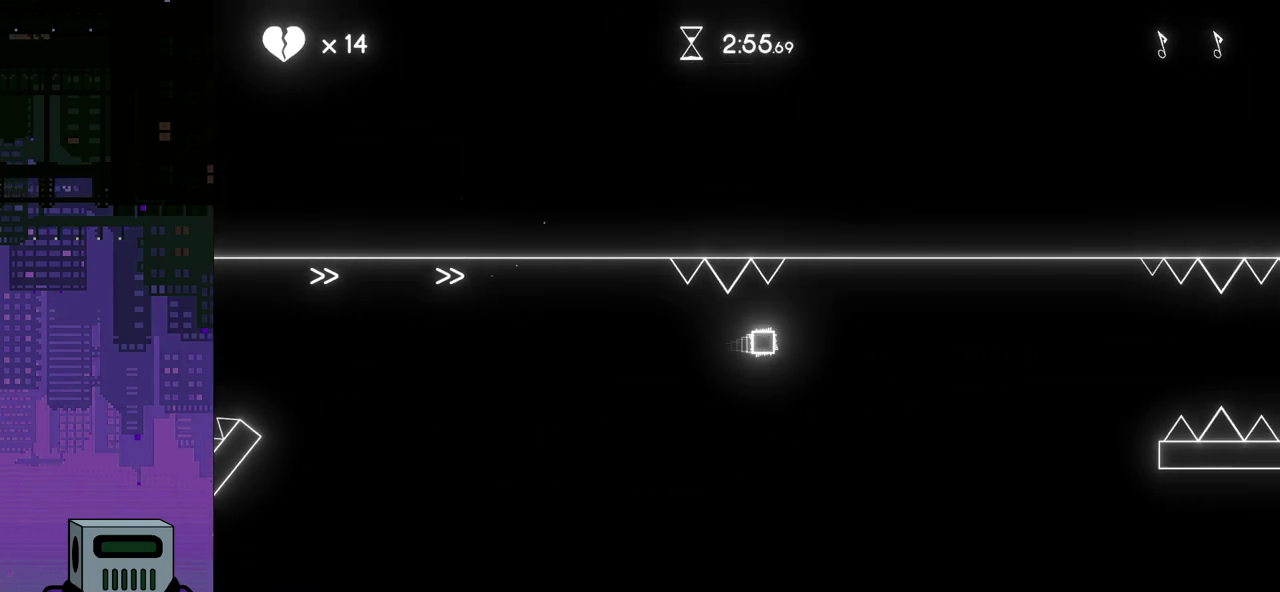
{"buttons": ["CROSS", "DPAD_RIGHT"], "events": [[467, "CROSS", "down"]]}
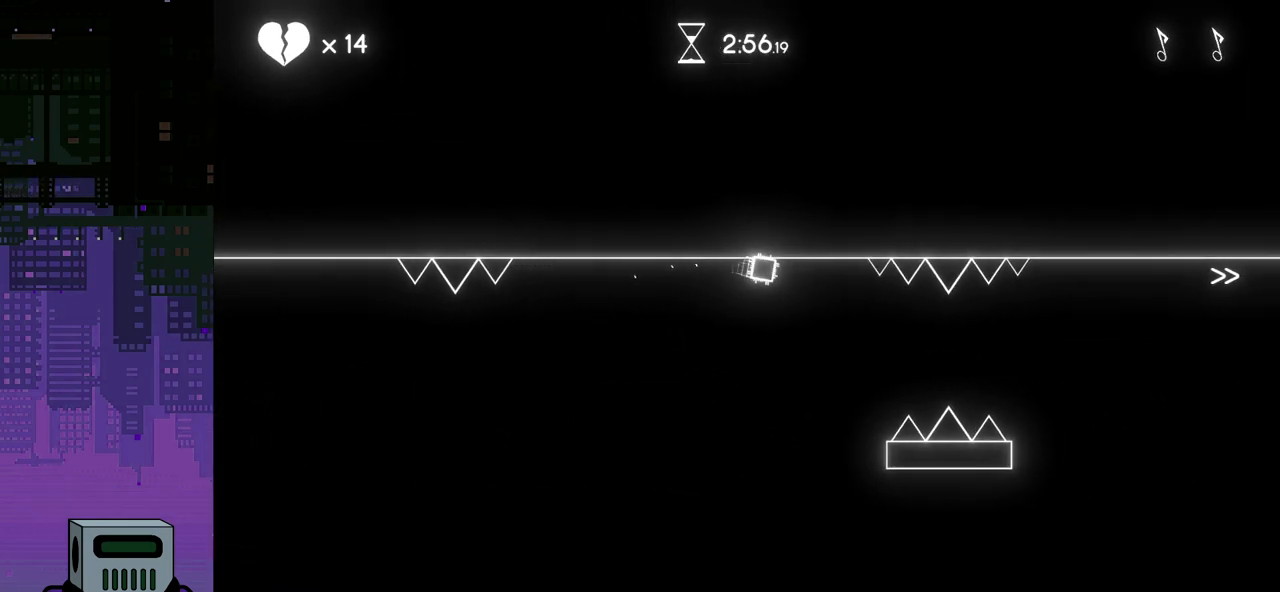
{"buttons": ["DPAD_RIGHT"], "events": [[133, "CROSS", "up"]]}
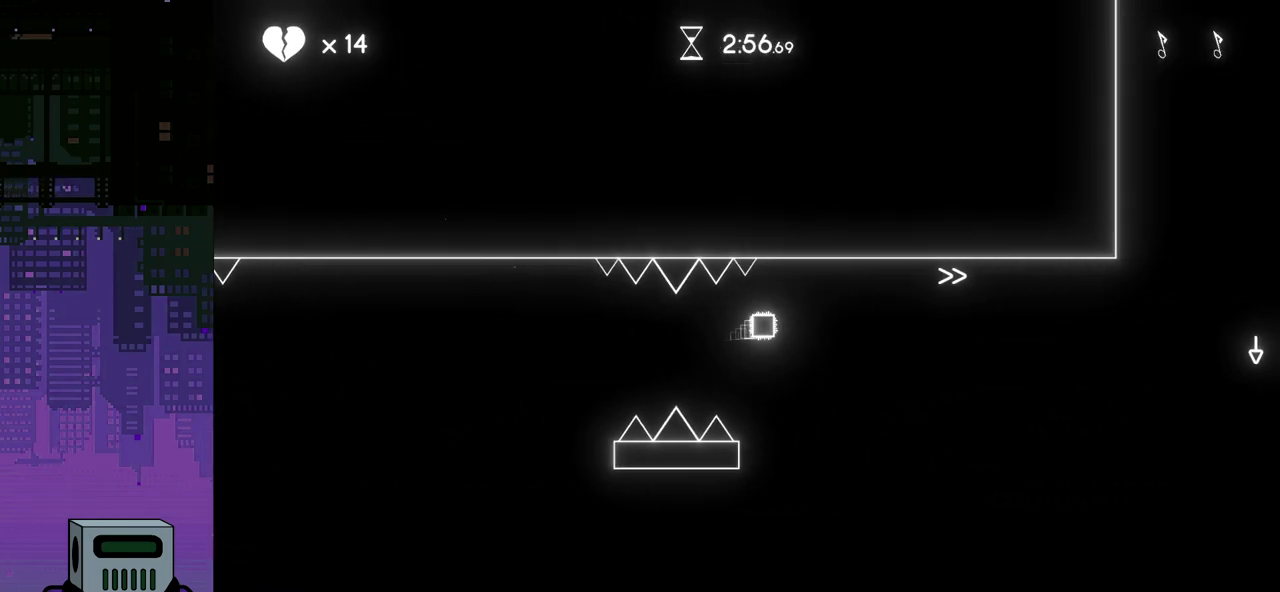
{"buttons": ["DPAD_RIGHT"], "events": []}
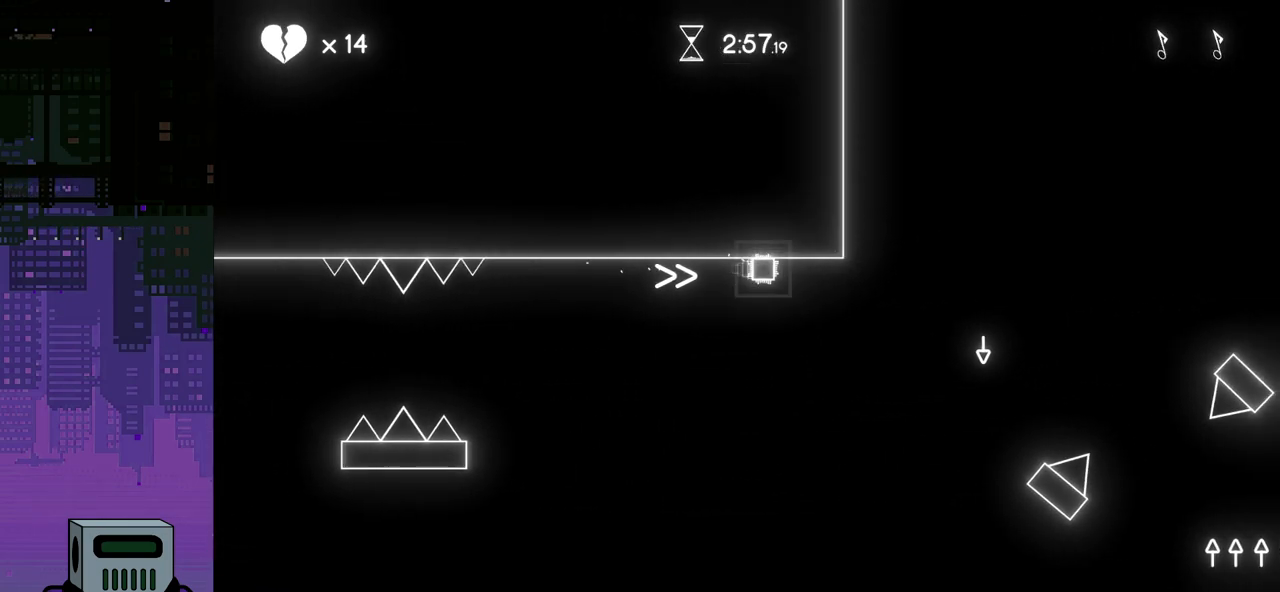
{"buttons": ["DPAD_RIGHT"], "events": [[100, "CROSS", "down"], [200, "CROSS", "up"], [283, "DPAD_DOWN", "down"], [300, "DPAD_DOWN", "up"]]}
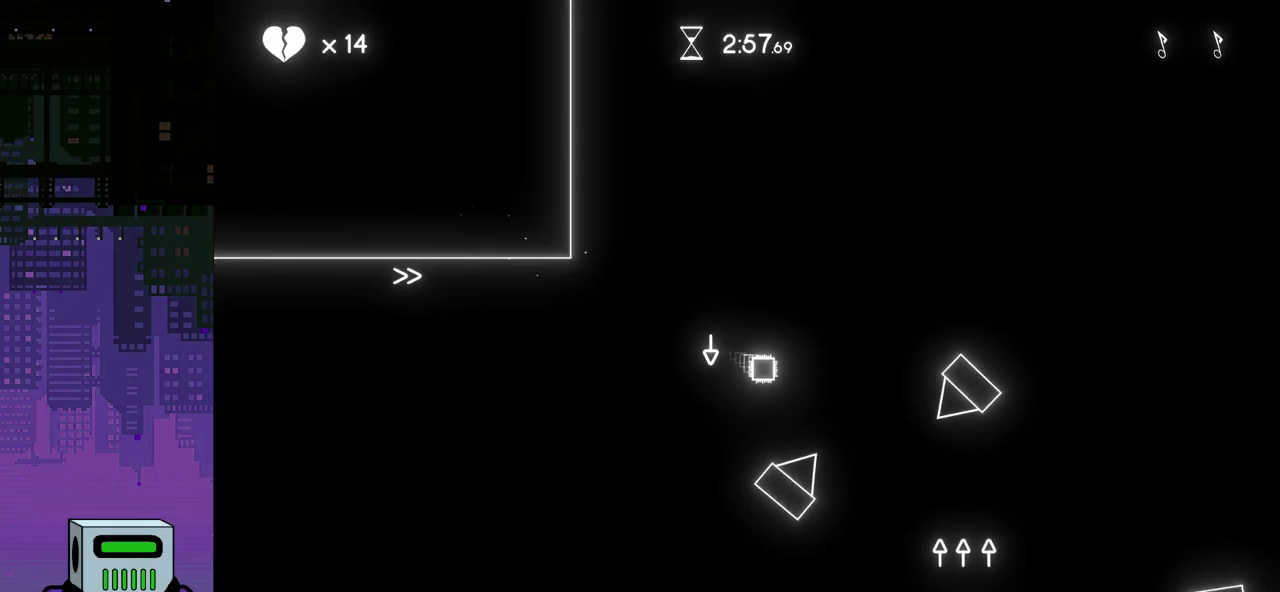
{"buttons": ["DPAD_RIGHT"], "events": []}
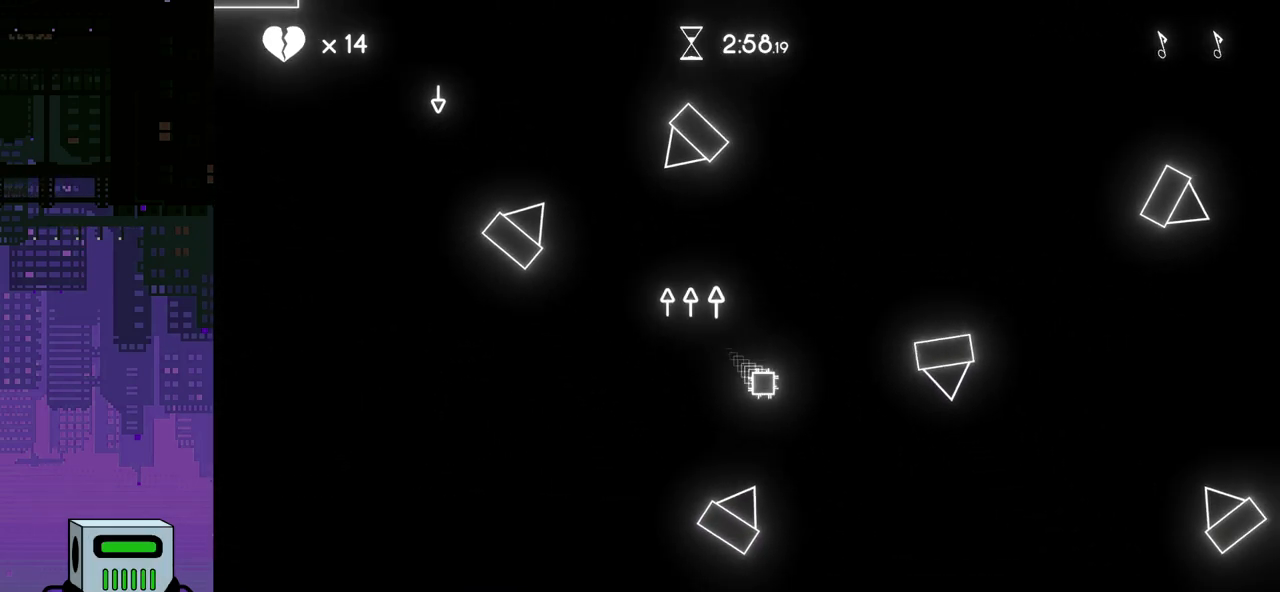
{"buttons": ["DPAD_RIGHT"], "events": []}
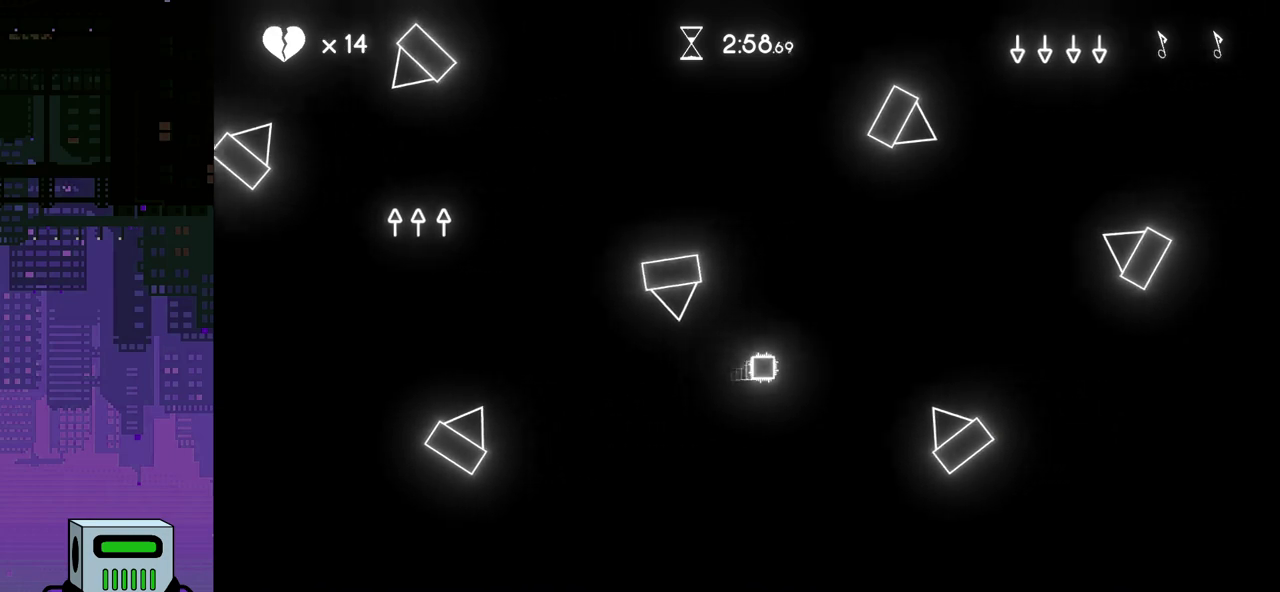
{"buttons": ["DPAD_RIGHT"], "events": []}
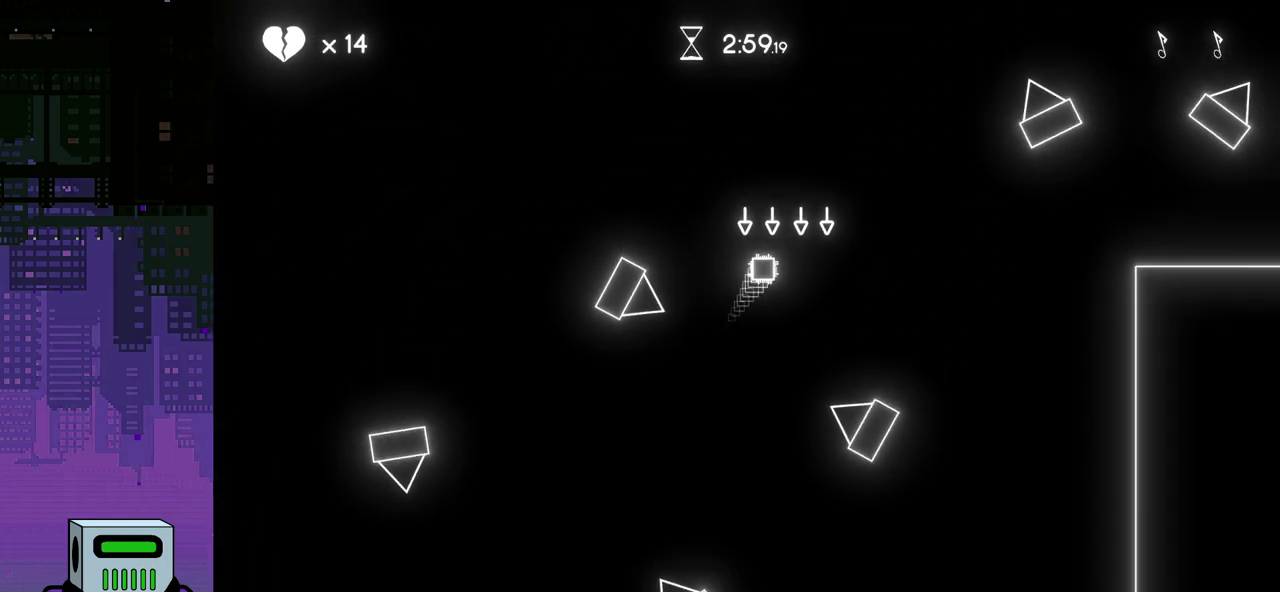
{"buttons": ["DPAD_RIGHT"], "events": []}
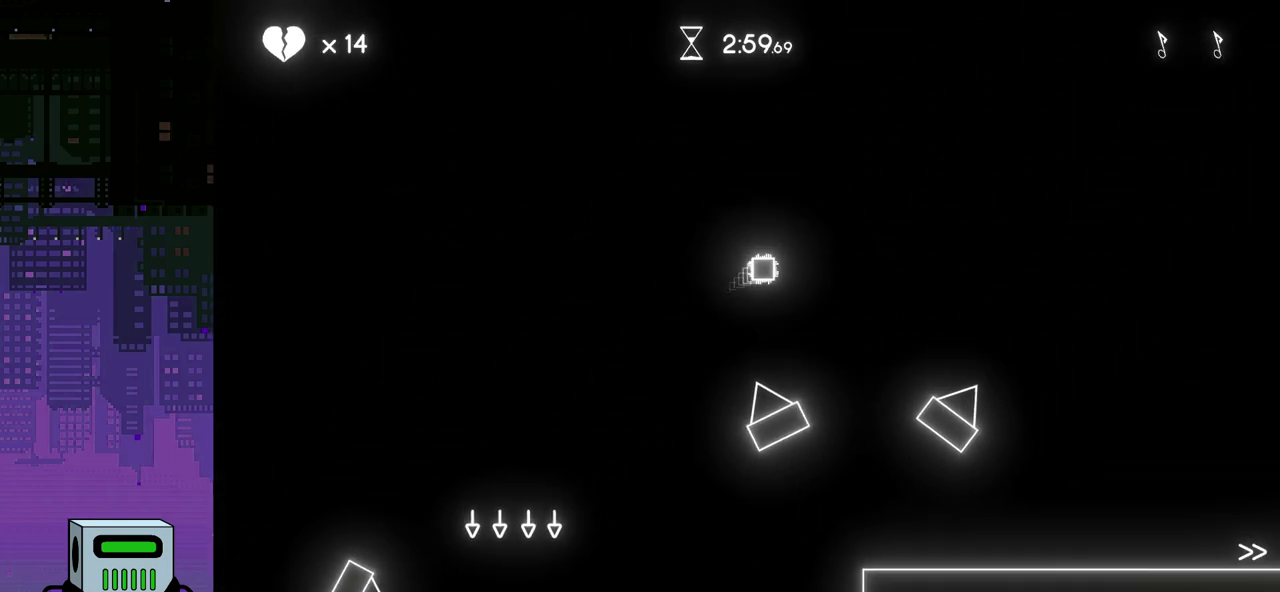
{"buttons": ["DPAD_RIGHT"], "events": []}
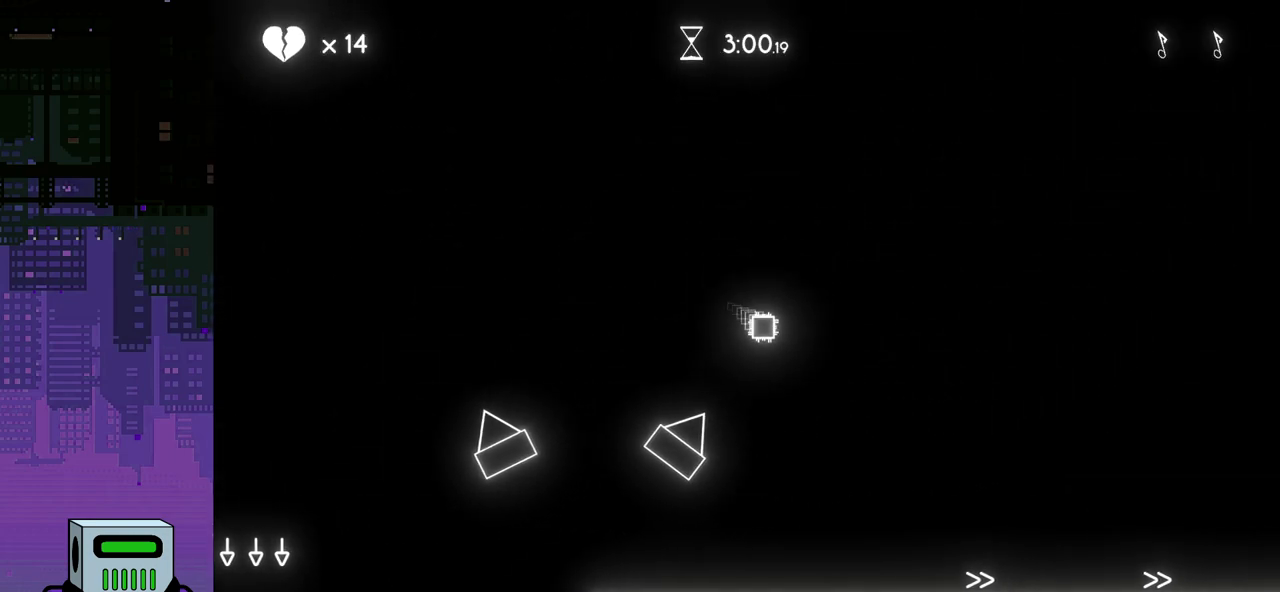
{"buttons": ["DPAD_LEFT"], "events": [[83, "DPAD_DOWN", "down"], [117, "DPAD_DOWN", "up"], [117, "DPAD_LEFT", "down"], [117, "DPAD_RIGHT", "up"]]}
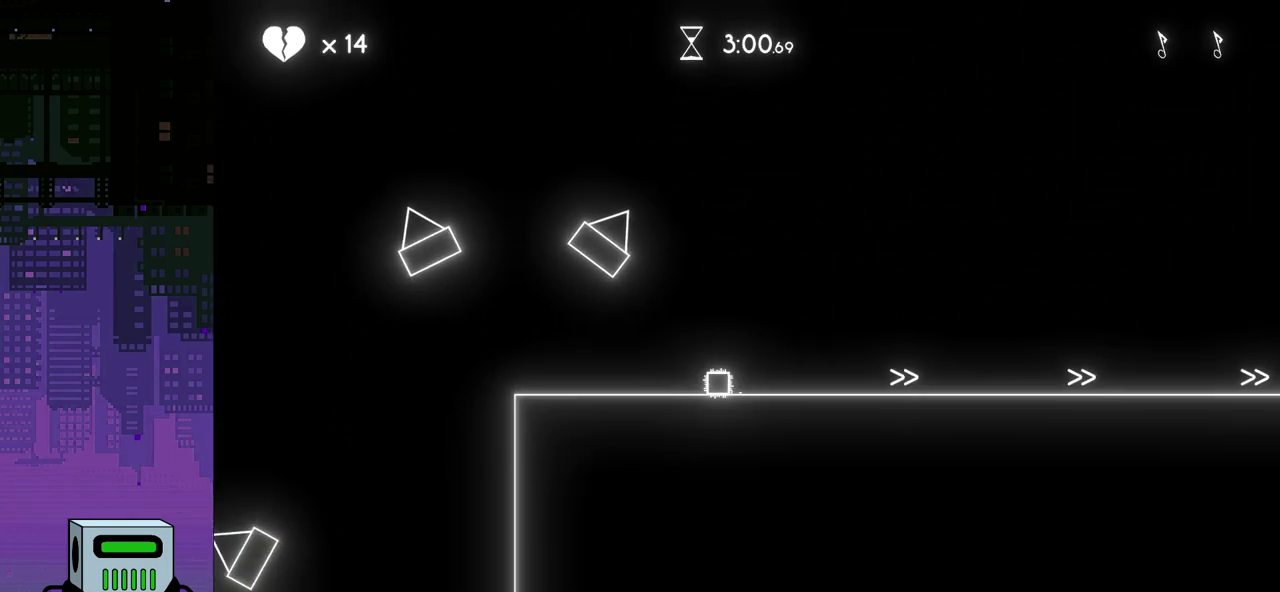
{"buttons": ["DPAD_LEFT"], "events": [[150, "CROSS", "down"], [217, "CROSS", "up"]]}
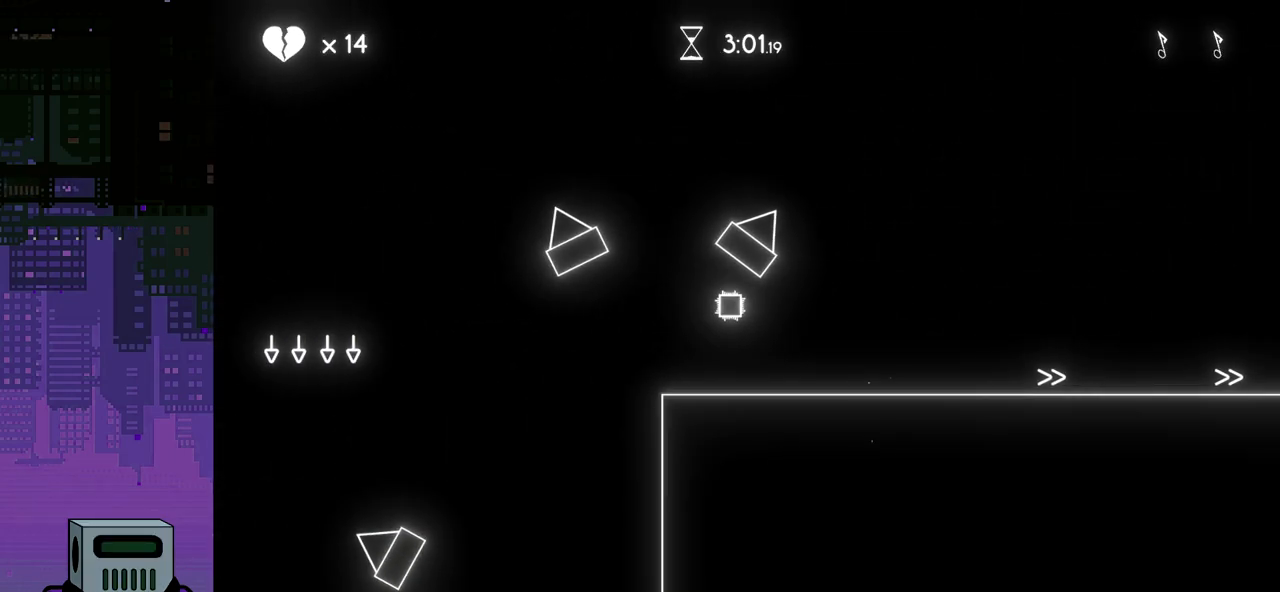
{"buttons": ["DPAD_LEFT"], "events": []}
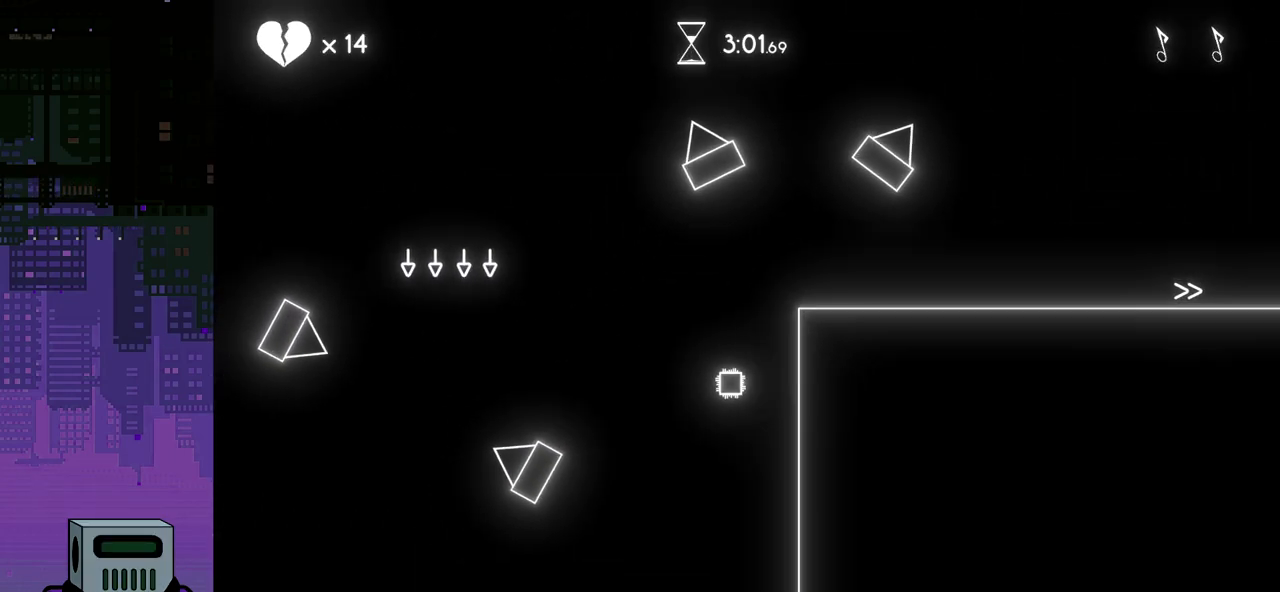
{"buttons": [], "events": [[67, "DPAD_LEFT", "up"]]}
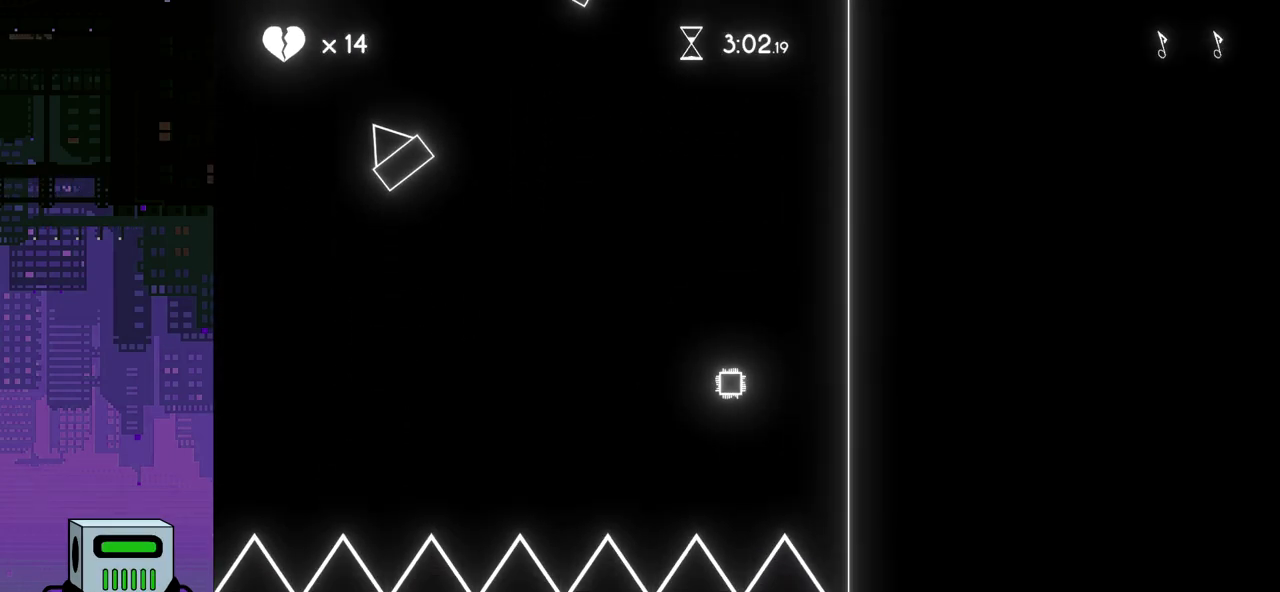
{"buttons": [], "events": []}
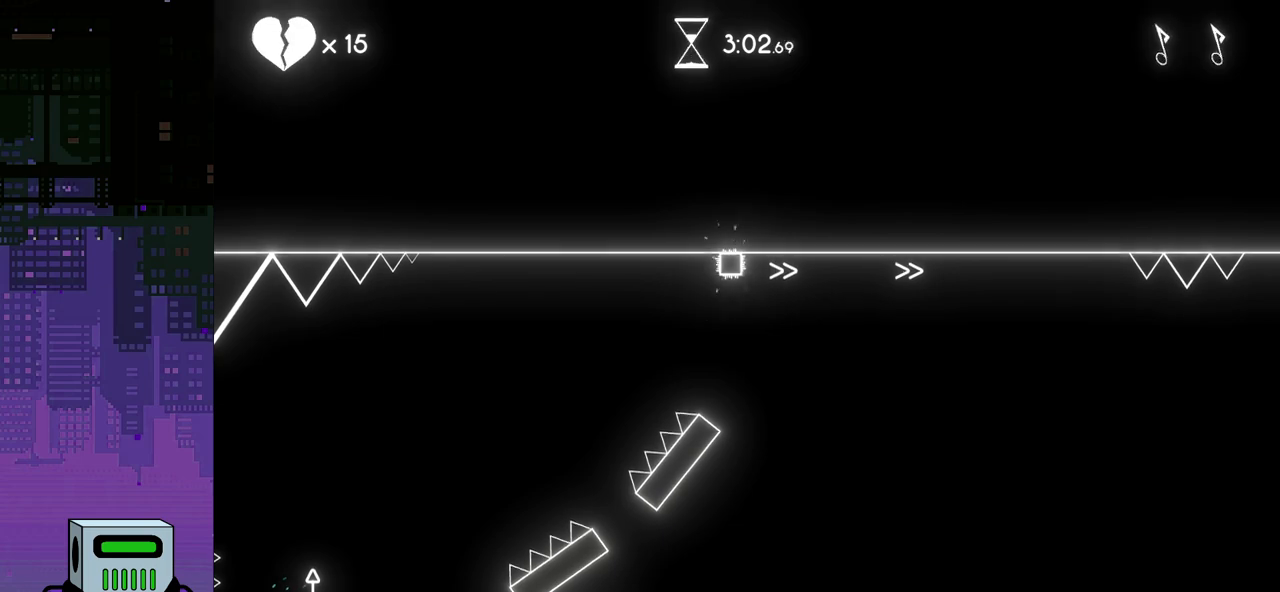
{"buttons": ["DPAD_LEFT"], "events": [[383, "DPAD_LEFT", "down"]]}
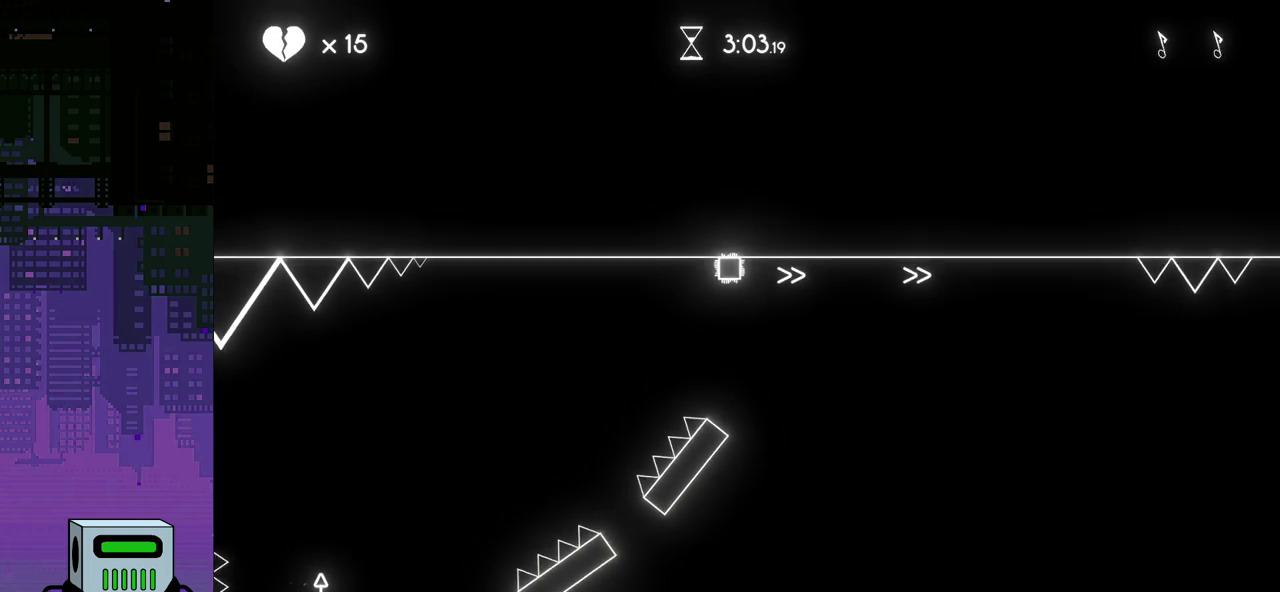
{"buttons": ["CROSS", "DPAD_LEFT"], "events": [[133, "CROSS", "down"]]}
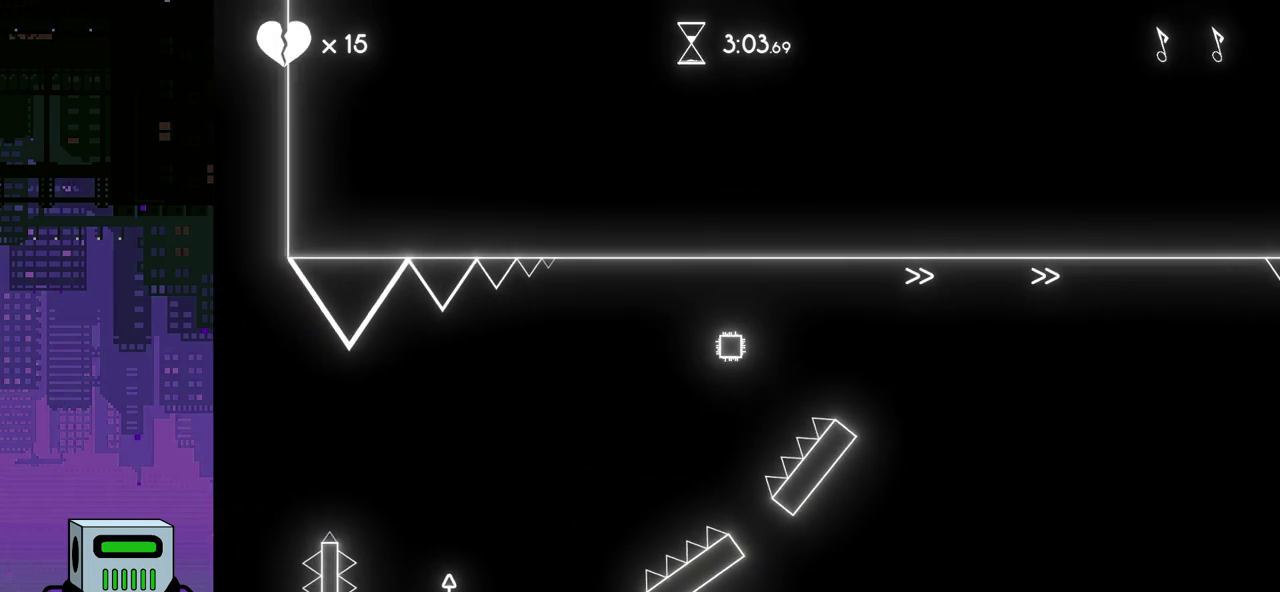
{"buttons": ["DPAD_RIGHT"], "events": [[67, "CROSS", "up"], [367, "DPAD_LEFT", "up"], [417, "DPAD_RIGHT", "down"]]}
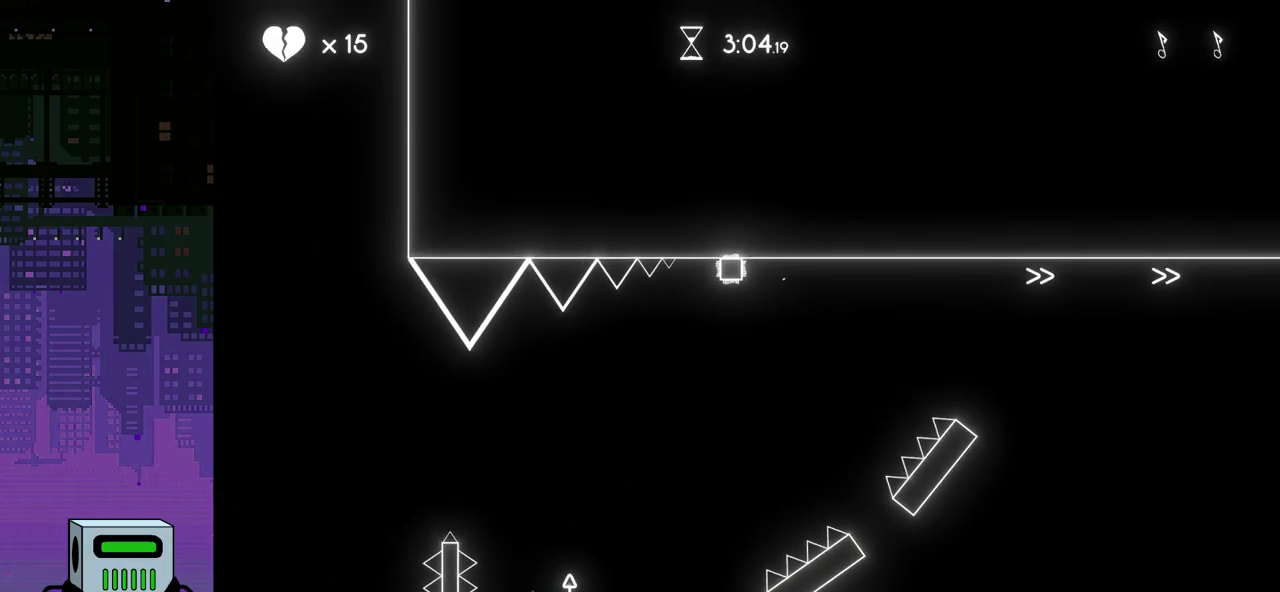
{"buttons": ["DPAD_DOWN", "DPAD_RIGHT"], "events": [[83, "DPAD_DOWN", "down"], [200, "DPAD_DOWN", "up"], [283, "DPAD_DOWN", "down"]]}